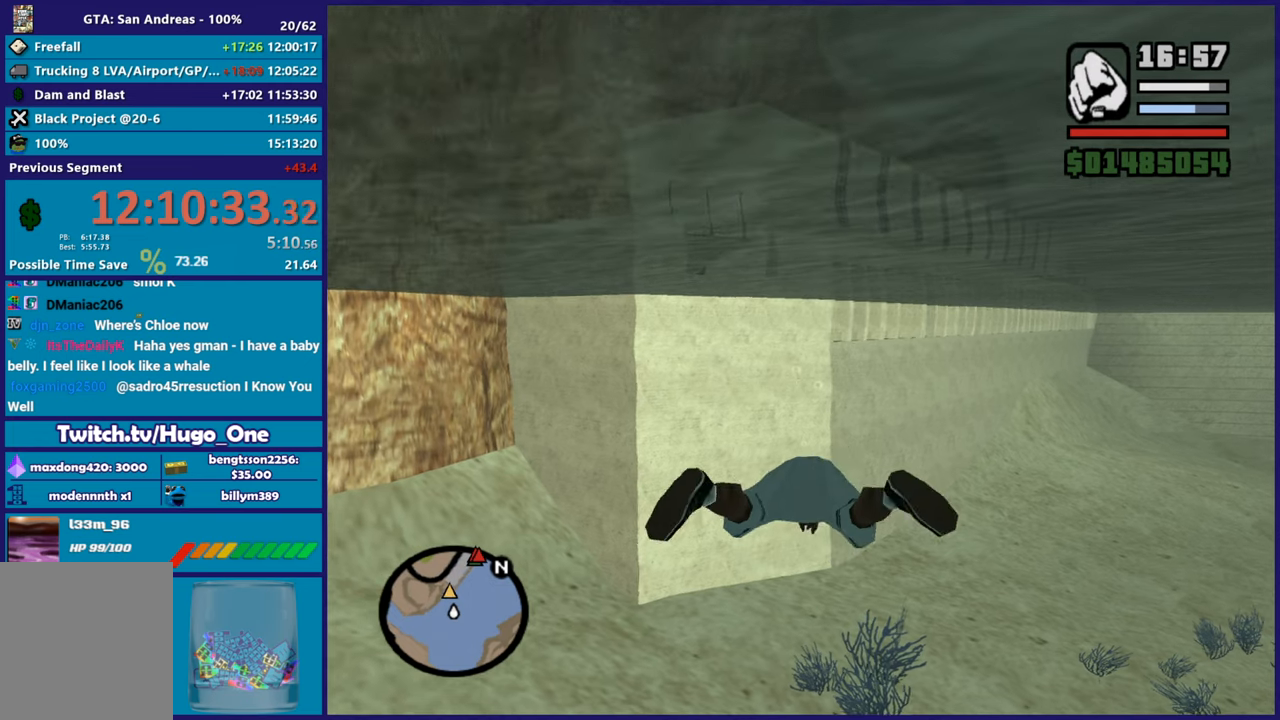
Gameplay with a controller (Xbox layout); each line is a JSON object with the inputs held at the frame after it. "button_events" lists button changes between this image and that frame as [ms after this image, input, new state], when the widget could be followed in between (sticks are given only as held states). This document gives stick clicks only as held states, not as events. Not read: right_stick.
{"buttons": [], "left_stick": "center", "button_events": [[100, "A", "down"], [233, "A", "up"], [300, "A", "down"], [417, "A", "up"]]}
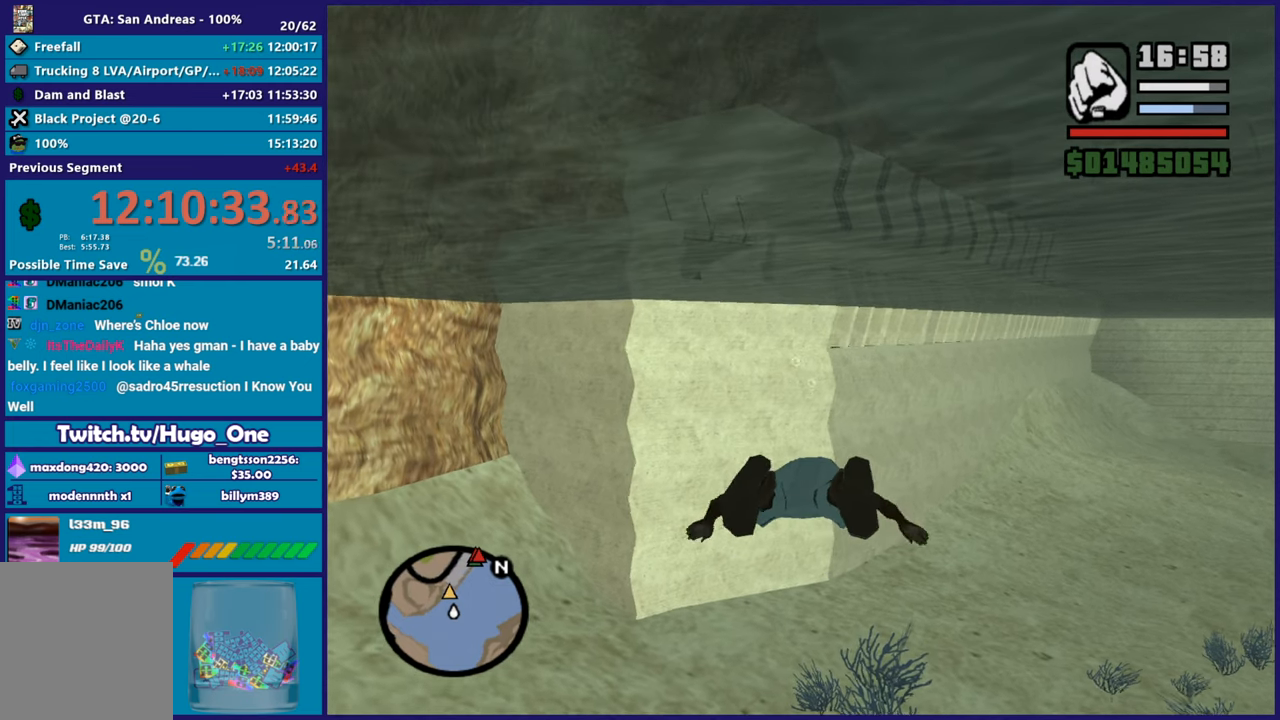
{"buttons": ["A"], "left_stick": "center", "button_events": [[17, "A", "down"], [134, "A", "up"], [234, "A", "down"], [367, "A", "up"], [434, "A", "down"]]}
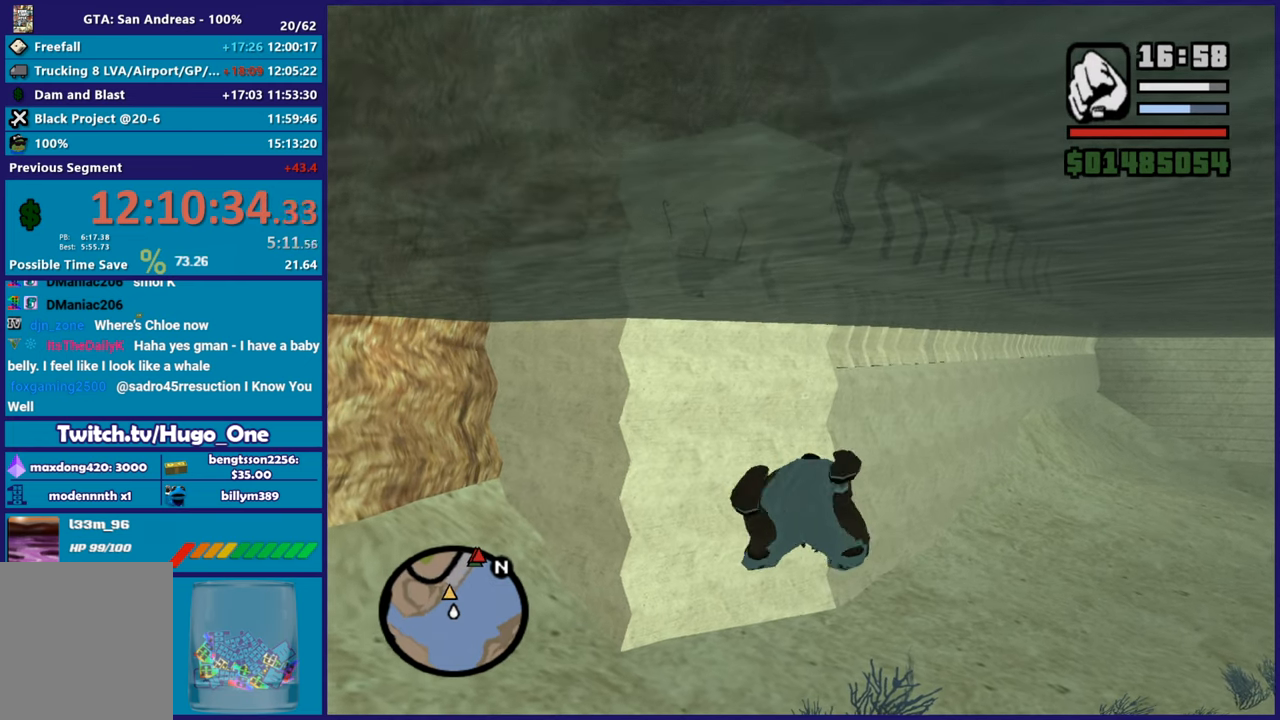
{"buttons": [], "left_stick": "center", "button_events": [[50, "A", "up"], [150, "A", "down"], [283, "A", "up"], [350, "A", "down"], [483, "A", "up"]]}
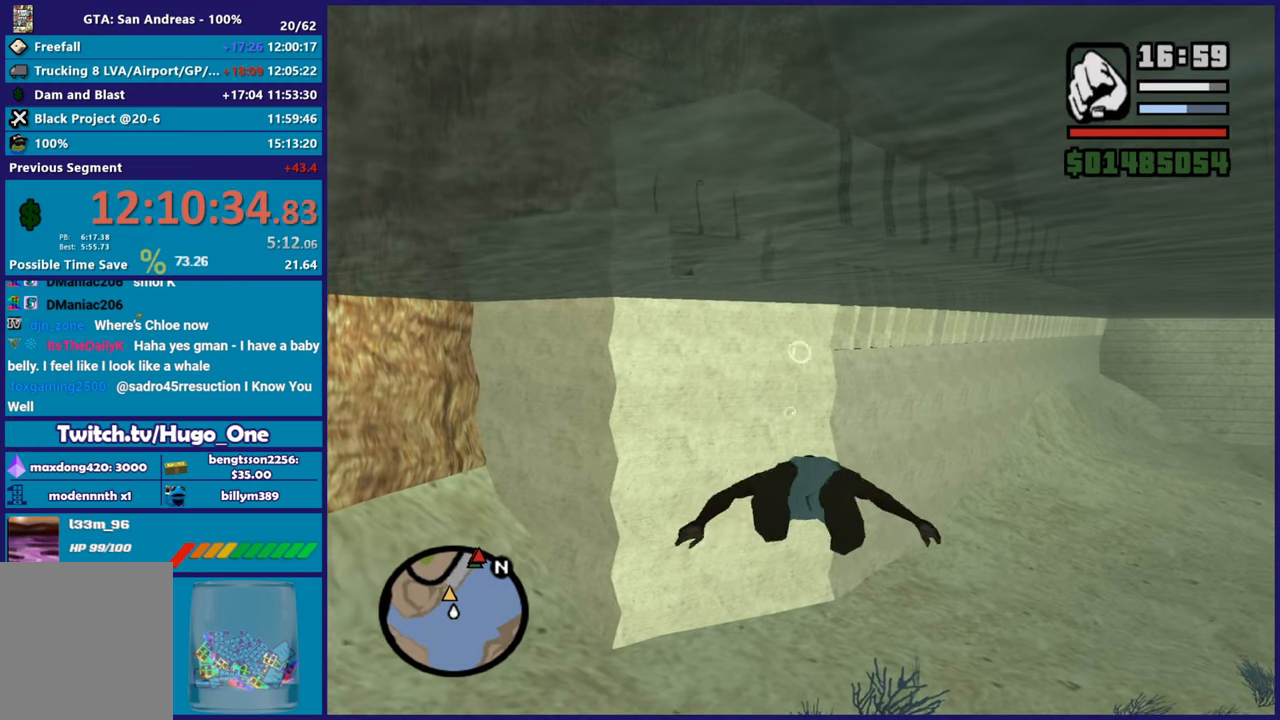
{"buttons": ["A"], "left_stick": "down-right", "button_events": [[50, "A", "down"], [200, "A", "up"], [284, "A", "down"], [401, "A", "up"], [501, "A", "down"]]}
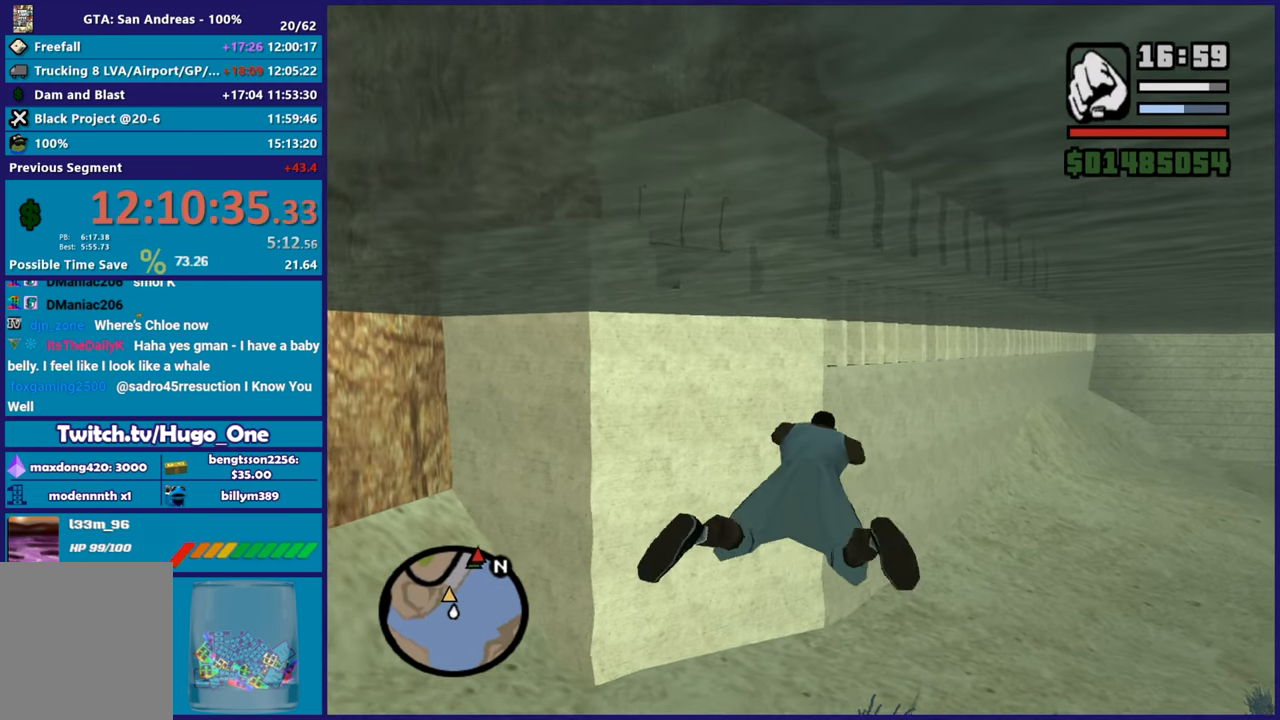
{"buttons": ["A"], "left_stick": "center", "button_events": [[116, "A", "up"], [200, "A", "down"], [333, "A", "up"], [417, "A", "down"]]}
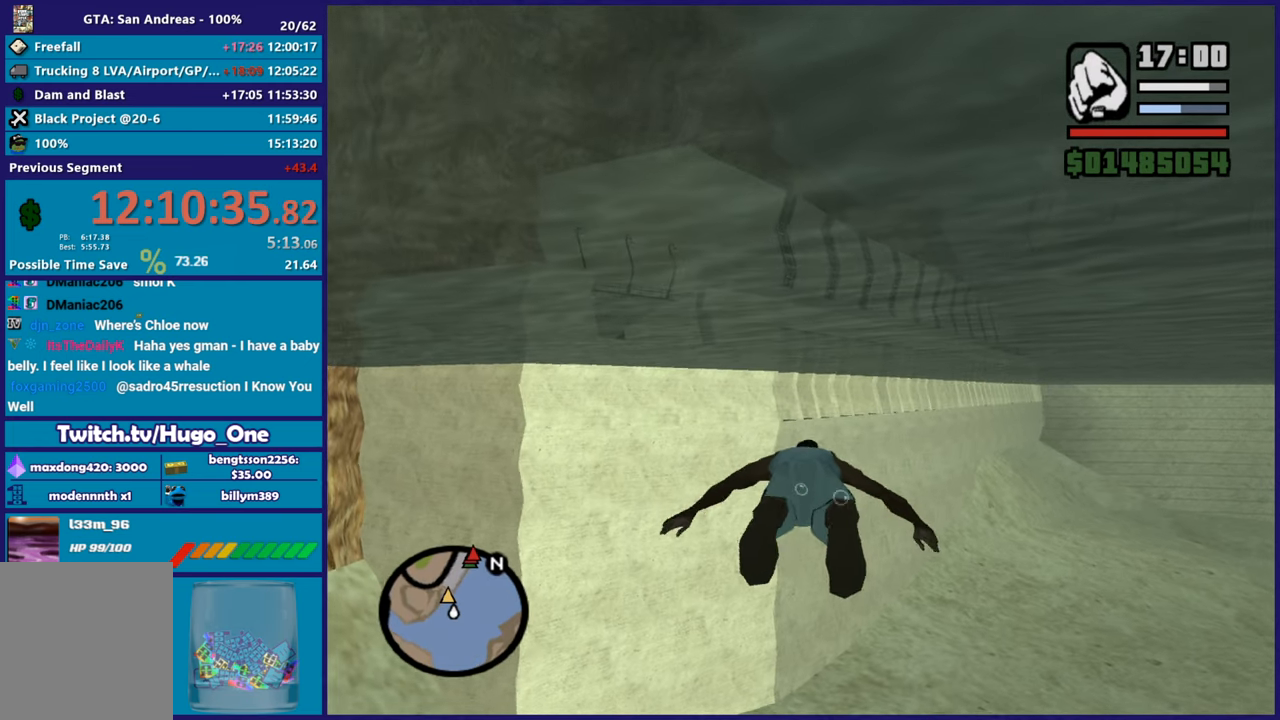
{"buttons": [], "left_stick": "center", "button_events": [[33, "A", "up"], [134, "A", "down"], [250, "A", "up"], [317, "A", "down"], [451, "A", "up"]]}
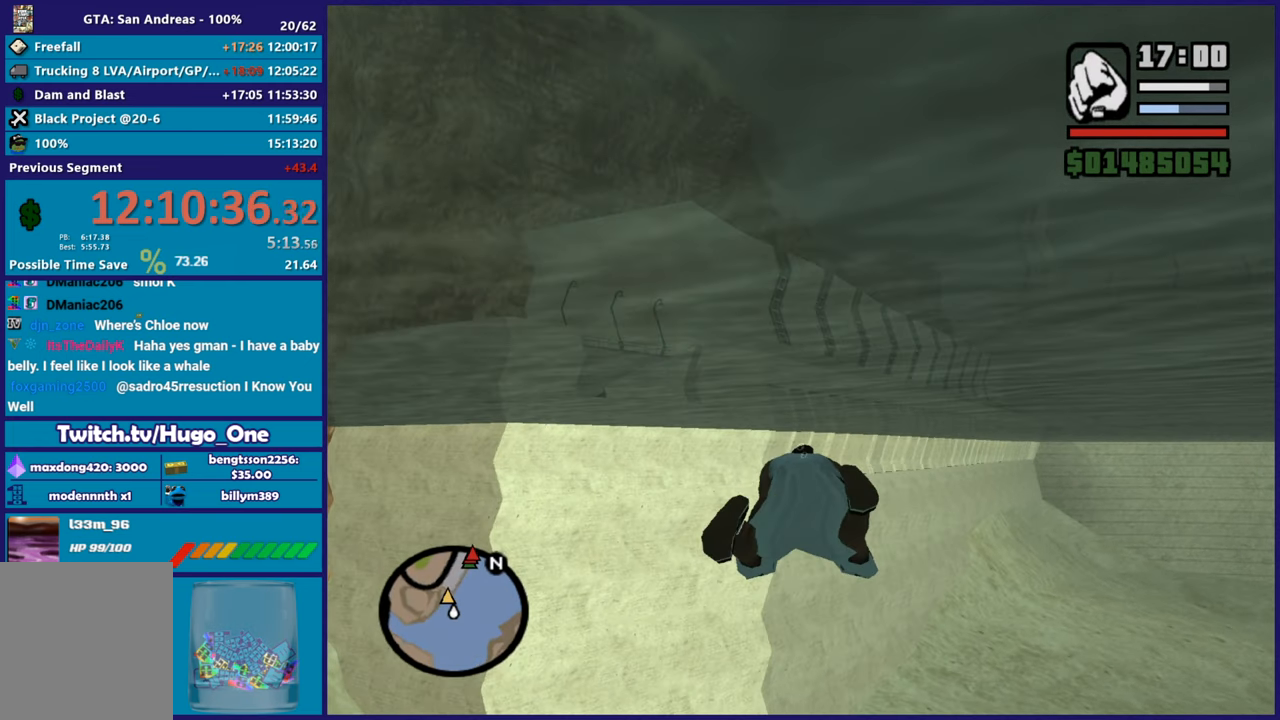
{"buttons": ["A"], "left_stick": "center", "button_events": [[16, "A", "down"], [133, "A", "up"], [217, "A", "down"], [367, "A", "up"], [417, "A", "down"]]}
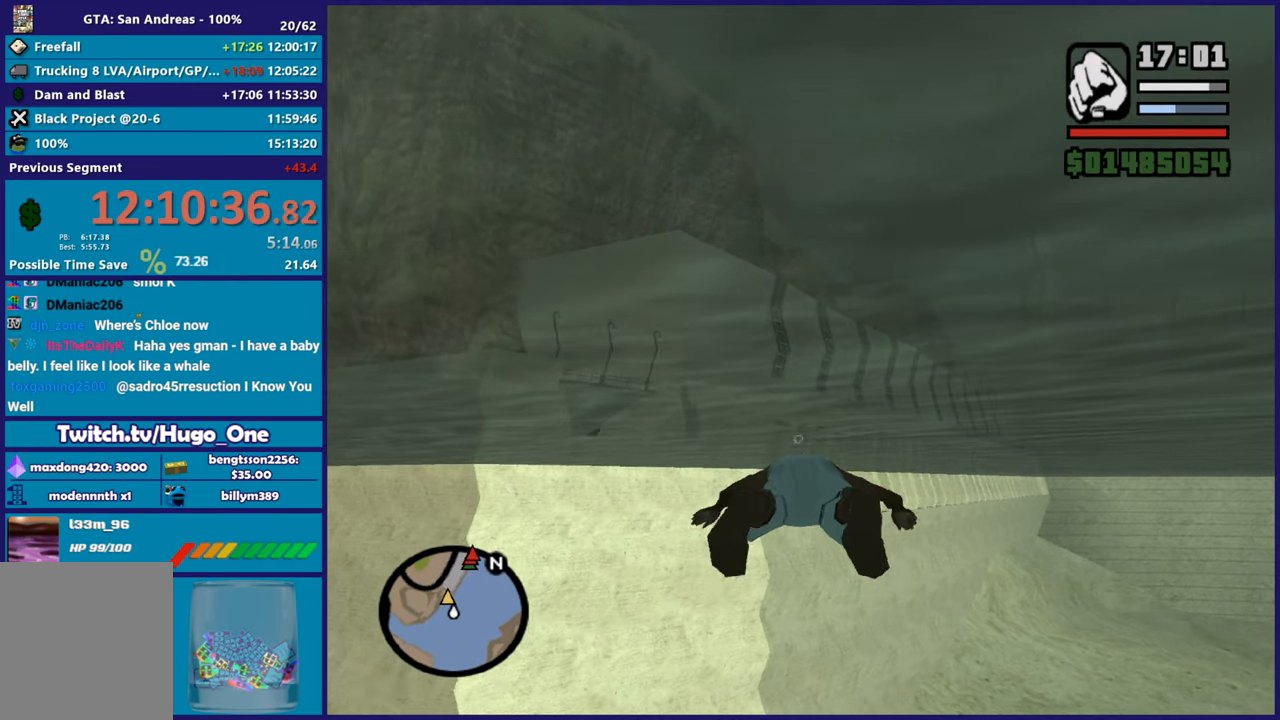
{"buttons": [], "left_stick": "center", "button_events": [[67, "A", "up"], [150, "A", "down"], [284, "A", "up"], [350, "A", "down"], [467, "A", "up"]]}
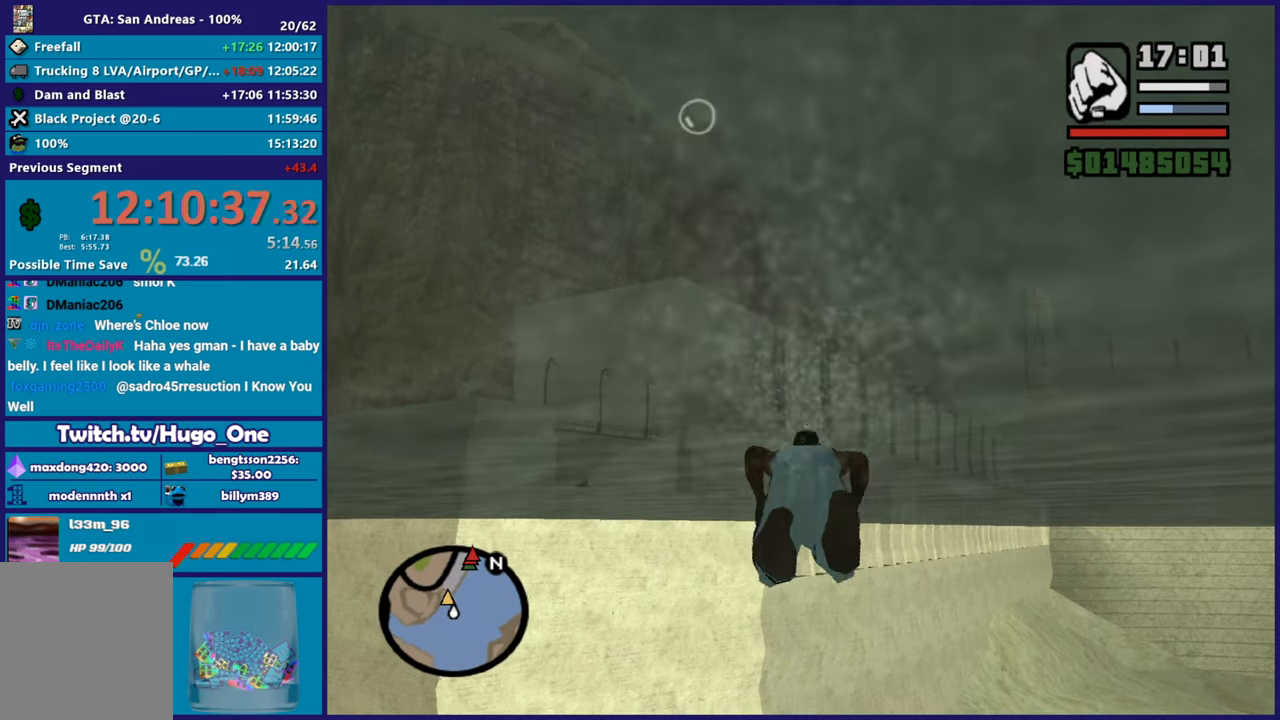
{"buttons": [], "left_stick": "up", "button_events": [[50, "A", "down"], [166, "A", "up"]]}
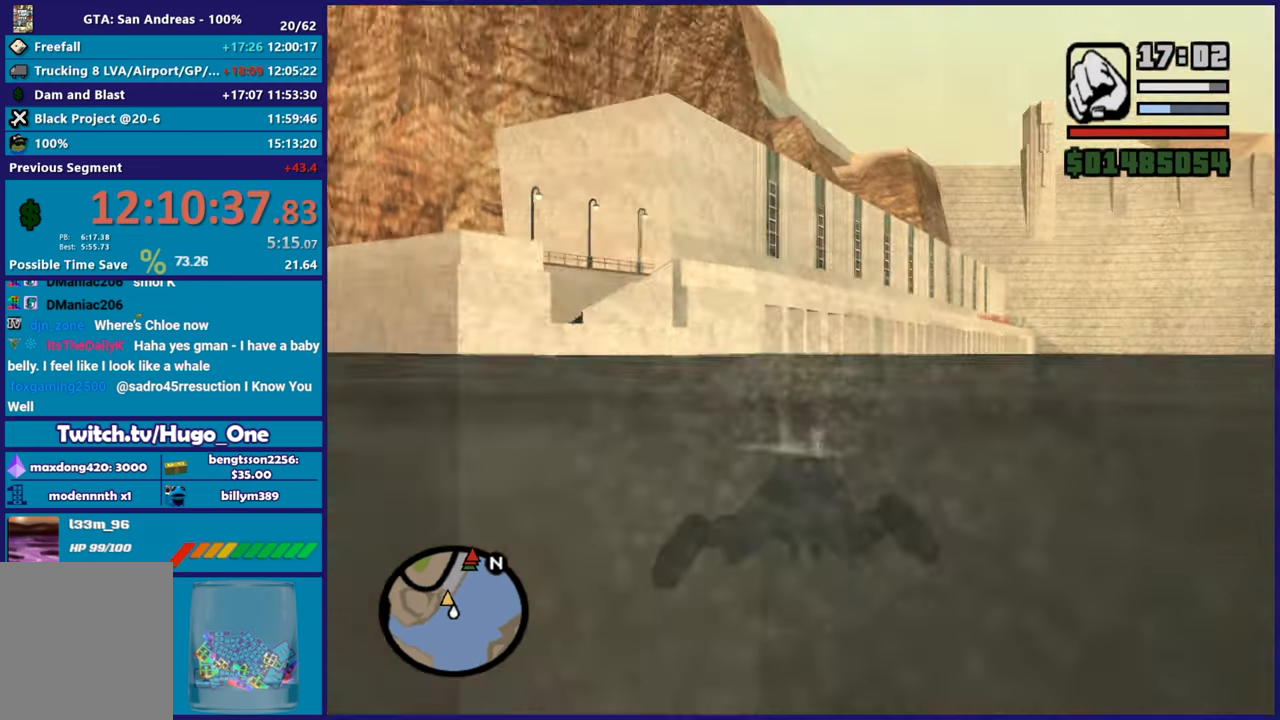
{"buttons": ["A"], "left_stick": "up-left", "button_events": [[33, "A", "down"], [184, "A", "up"], [234, "A", "down"], [384, "A", "up"], [451, "A", "down"]]}
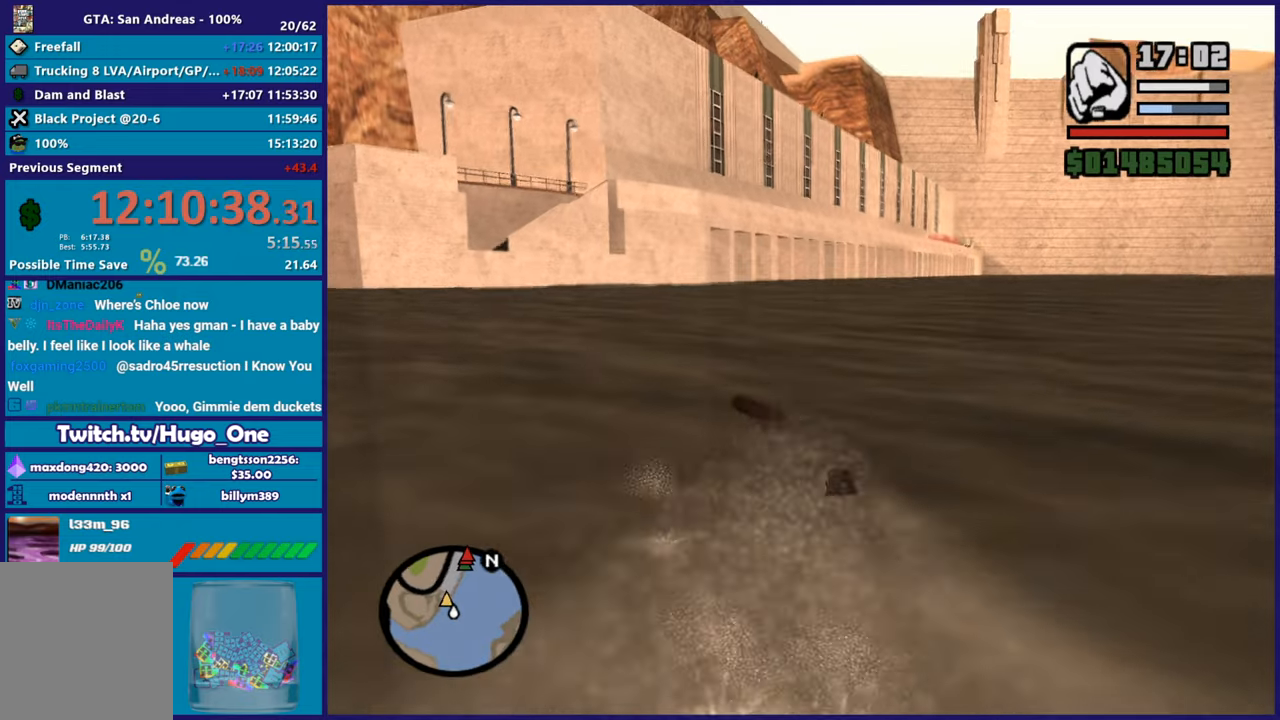
{"buttons": ["A"], "left_stick": "up-left", "button_events": [[83, "A", "up"], [183, "A", "down"], [317, "A", "up"], [417, "A", "down"]]}
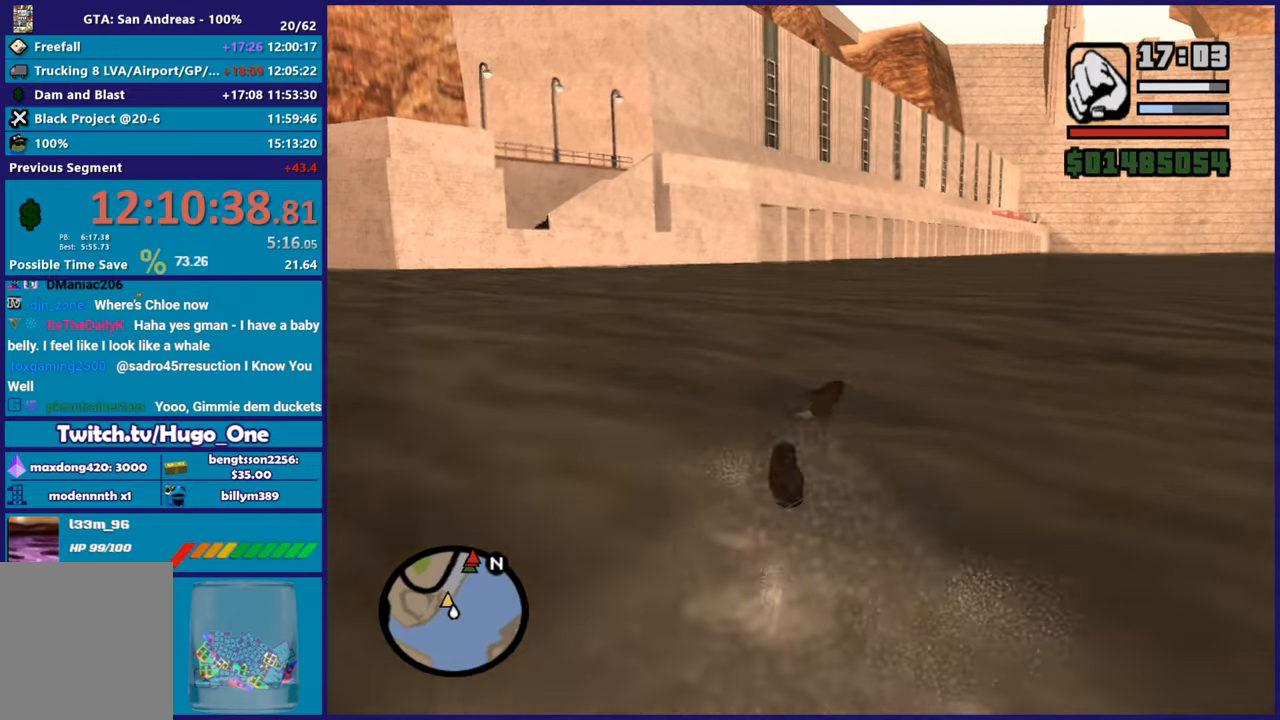
{"buttons": [], "left_stick": "up", "button_events": [[33, "A", "up"], [134, "A", "down"], [250, "A", "up"], [350, "A", "down"], [484, "A", "up"]]}
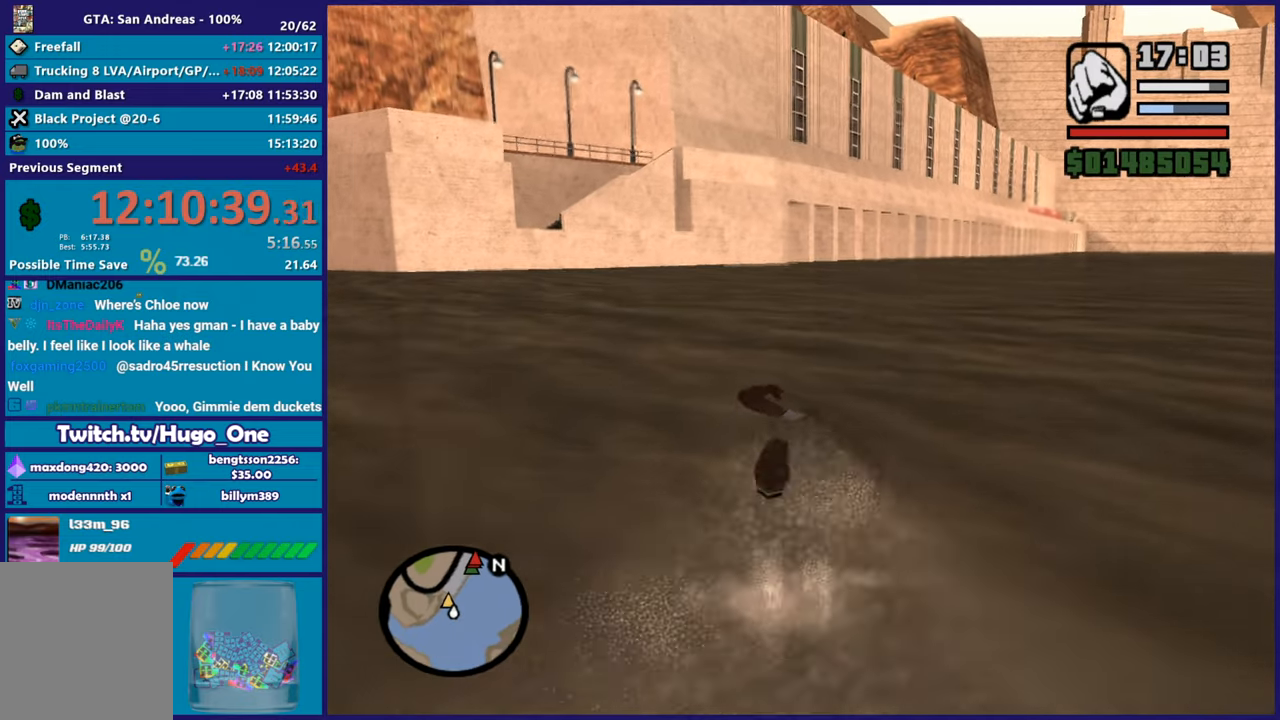
{"buttons": ["A"], "left_stick": "up", "button_events": [[66, "A", "down"], [200, "A", "up"], [283, "A", "down"], [417, "A", "up"], [500, "A", "down"]]}
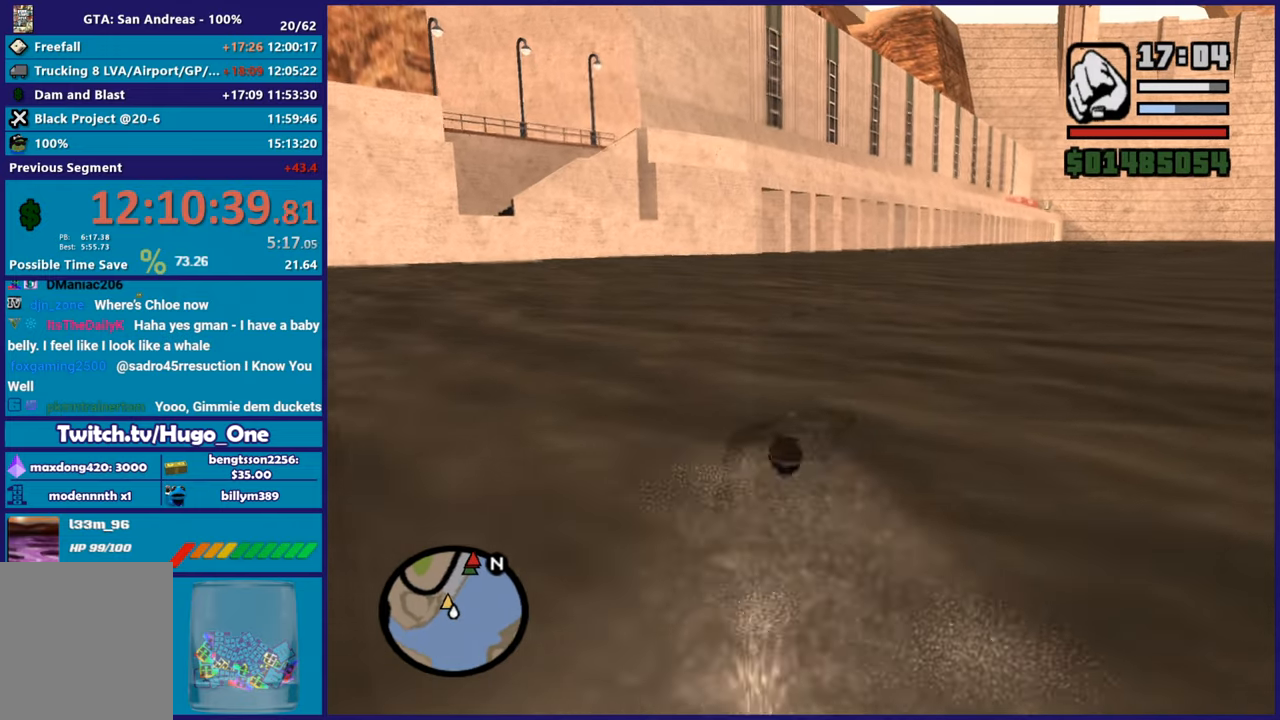
{"buttons": ["A"], "left_stick": "up", "button_events": [[117, "A", "up"], [217, "A", "down"], [350, "A", "up"], [434, "A", "down"]]}
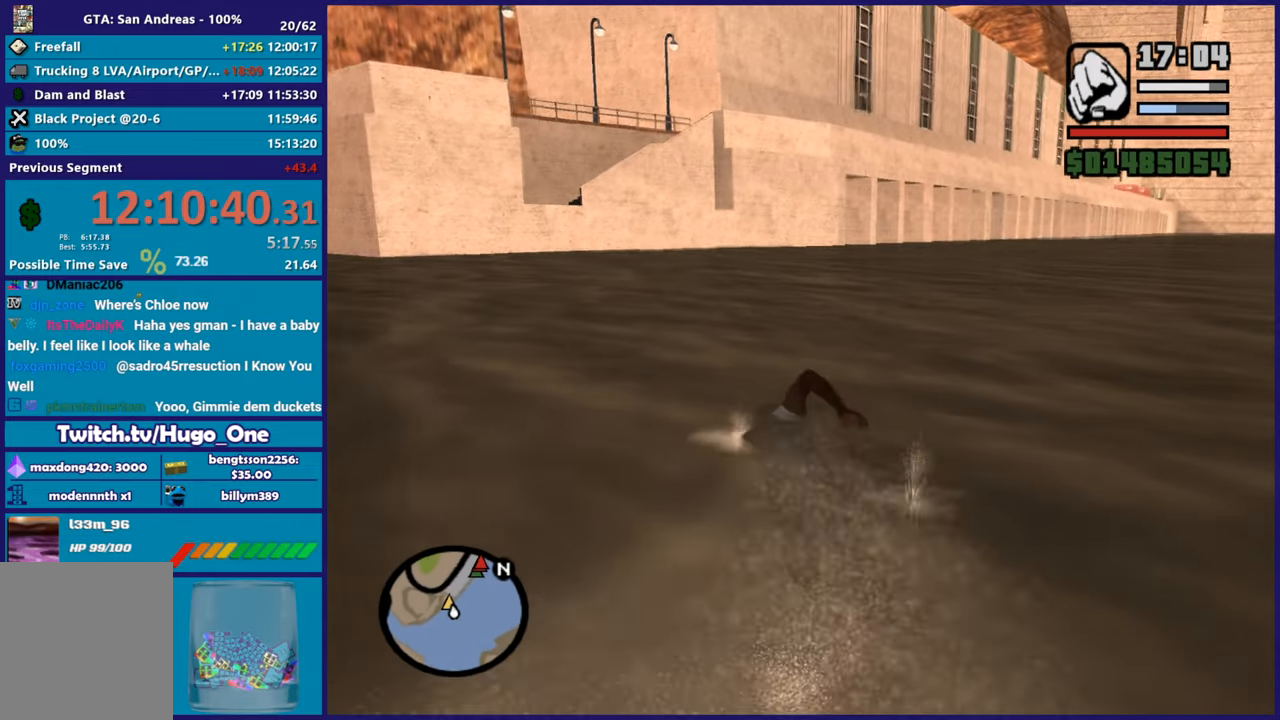
{"buttons": ["A"], "left_stick": "up", "button_events": [[66, "A", "up"], [150, "A", "down"], [283, "A", "up"], [383, "A", "down"]]}
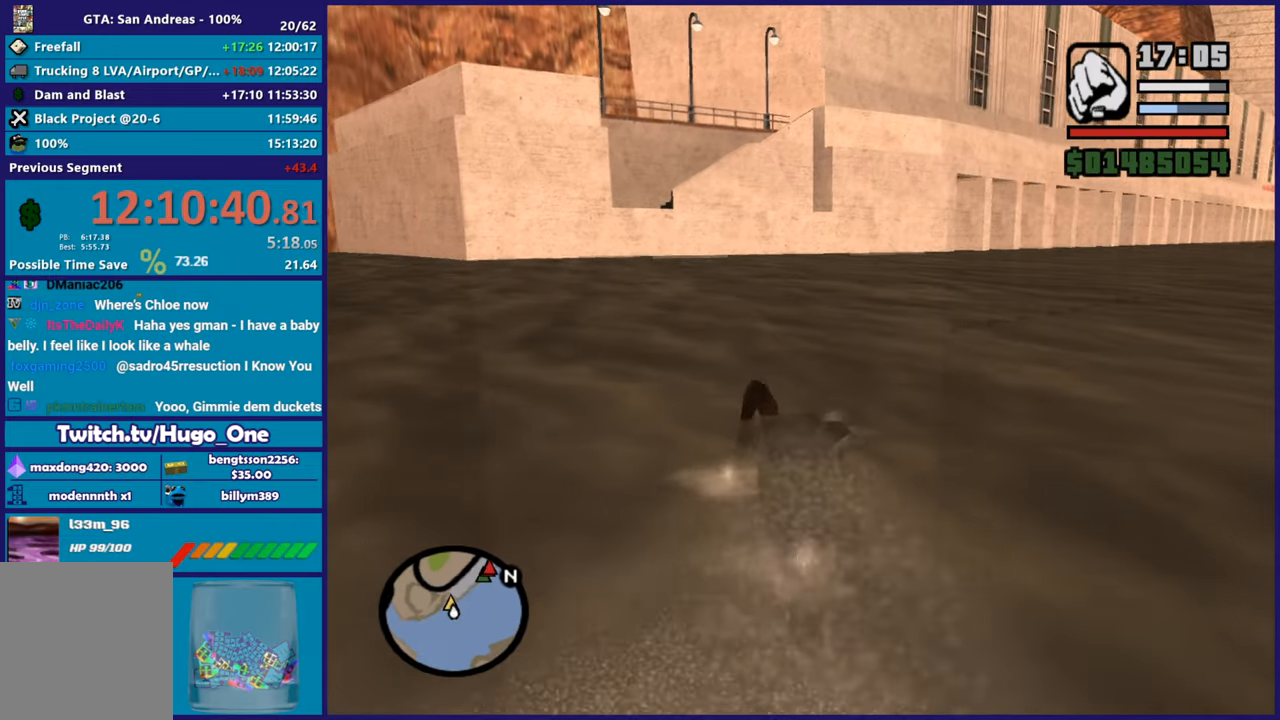
{"buttons": [], "left_stick": "up", "button_events": [[33, "A", "up"], [100, "A", "down"], [234, "A", "up"], [334, "A", "down"], [467, "A", "up"]]}
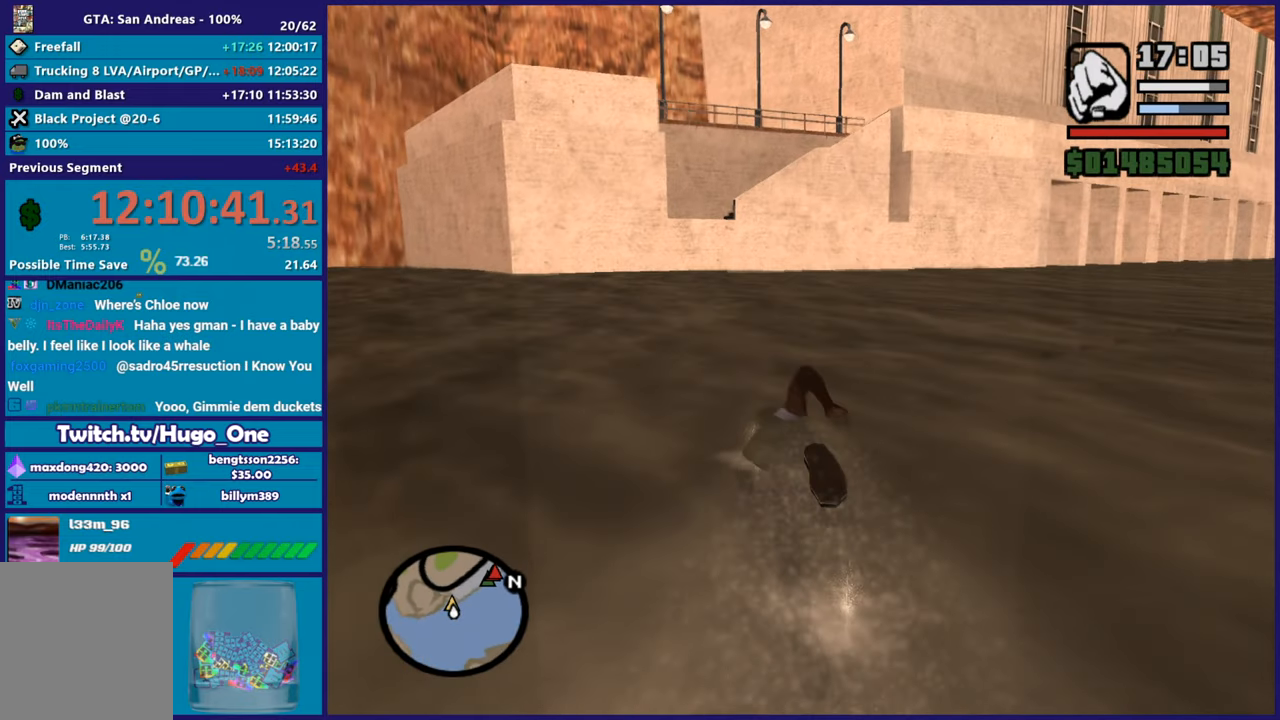
{"buttons": ["A"], "left_stick": "up", "button_events": [[67, "A", "down"], [200, "A", "up"], [284, "A", "down"], [434, "A", "up"], [500, "A", "down"]]}
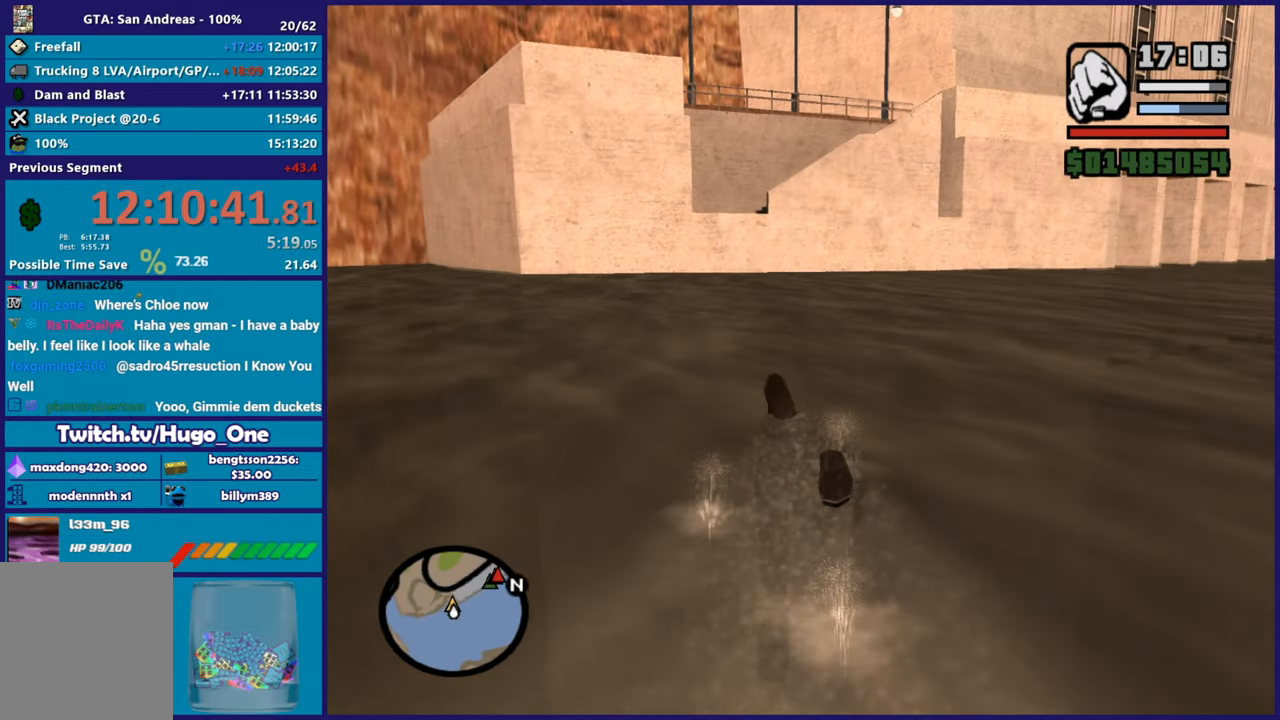
{"buttons": ["A"], "left_stick": "up", "button_events": [[134, "A", "up"], [234, "A", "down"], [367, "A", "up"], [468, "A", "down"]]}
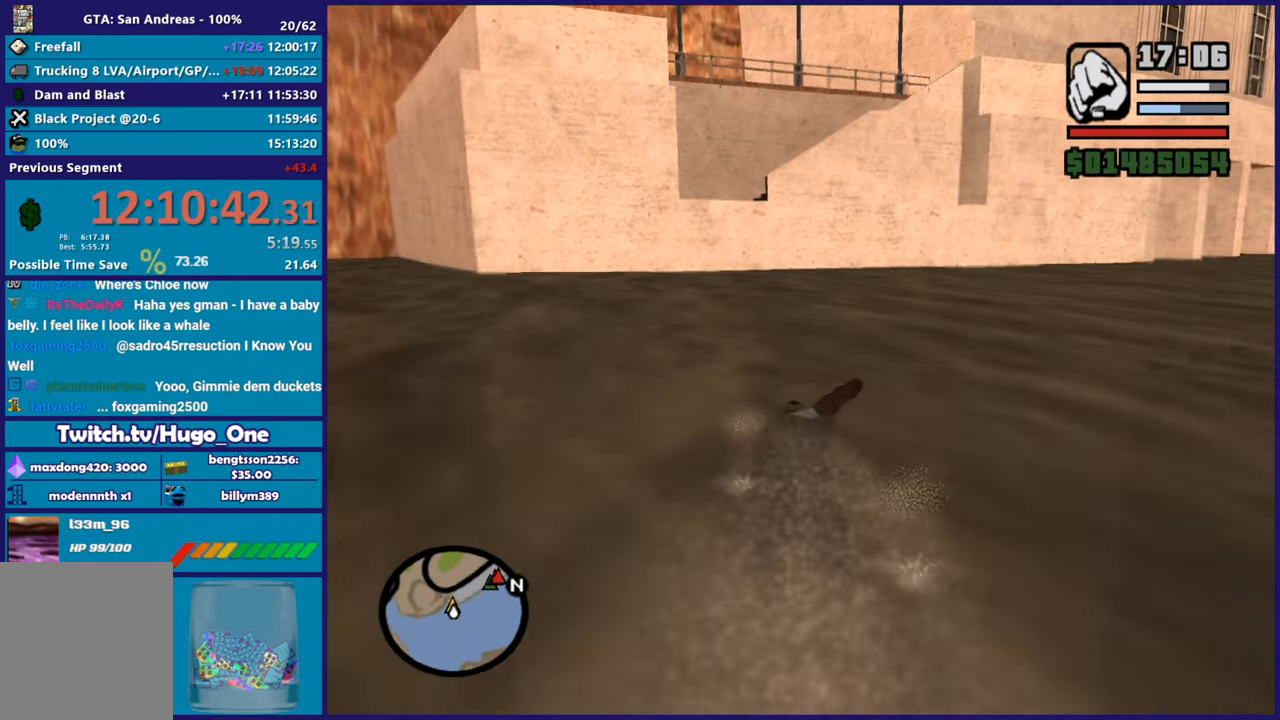
{"buttons": ["A"], "left_stick": "up", "button_events": [[100, "A", "up"], [200, "A", "down"], [317, "A", "up"], [417, "A", "down"]]}
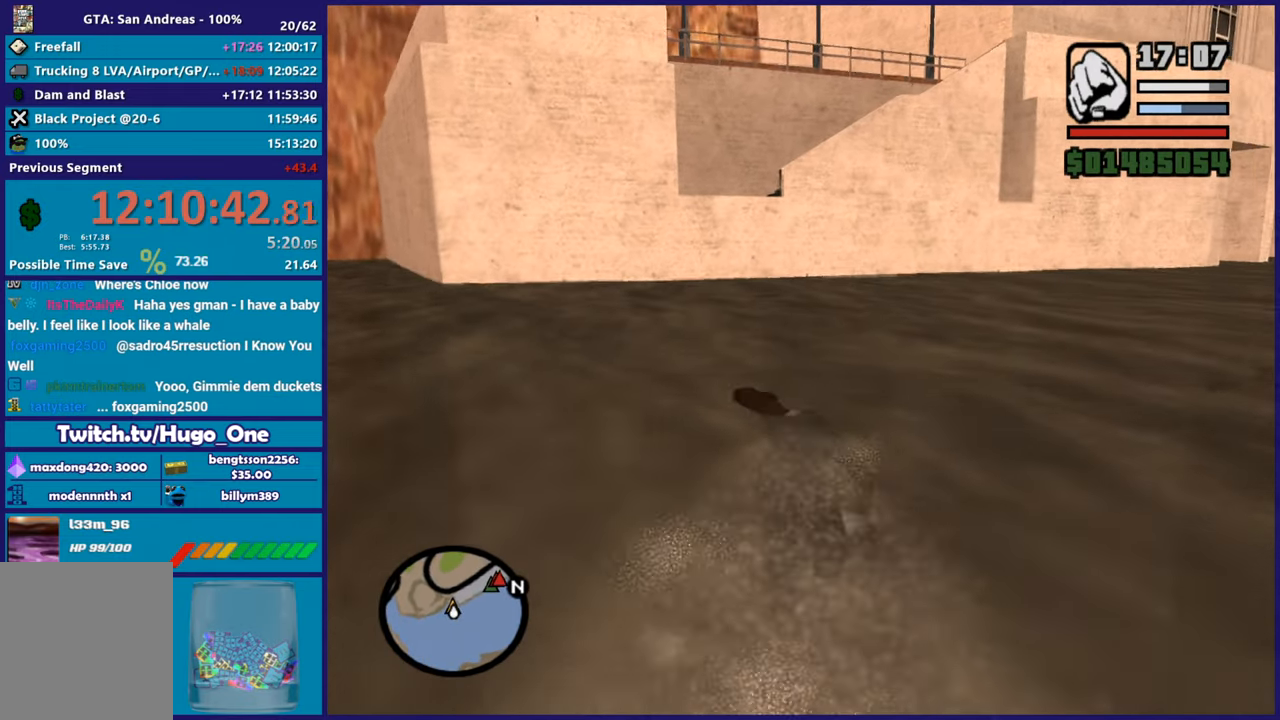
{"buttons": ["A"], "left_stick": "up", "button_events": [[50, "A", "up"], [151, "A", "down"], [284, "A", "up"], [367, "A", "down"]]}
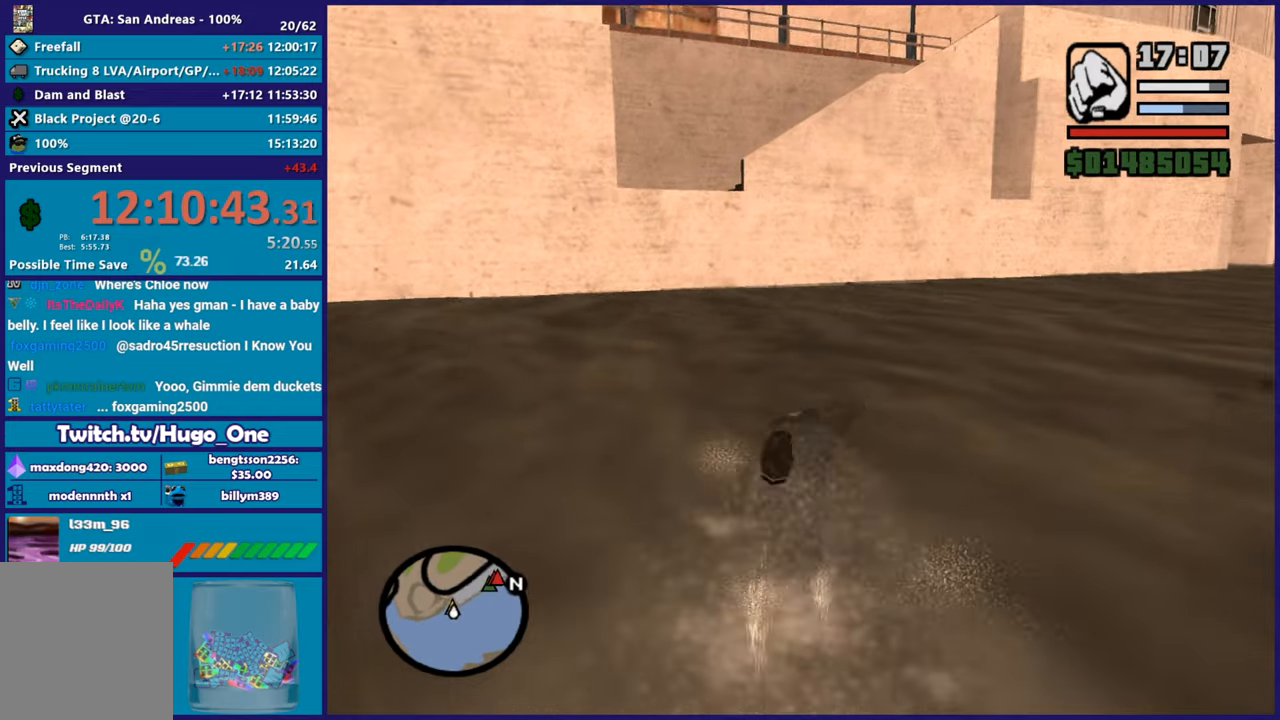
{"buttons": [], "left_stick": "up", "button_events": [[17, "A", "up"], [100, "A", "down"], [234, "A", "up"], [334, "A", "down"], [450, "A", "up"]]}
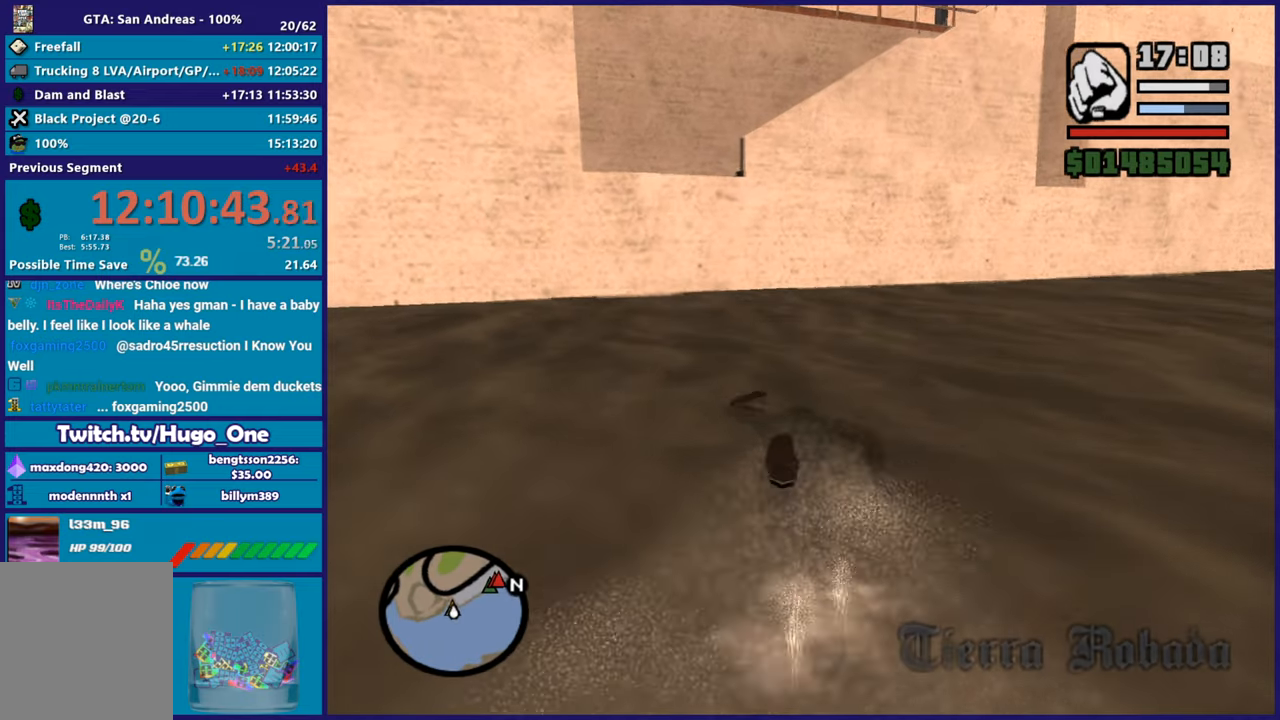
{"buttons": ["A"], "left_stick": "up", "button_events": [[50, "A", "down"], [167, "A", "up"], [267, "A", "down"], [384, "A", "up"], [468, "A", "down"]]}
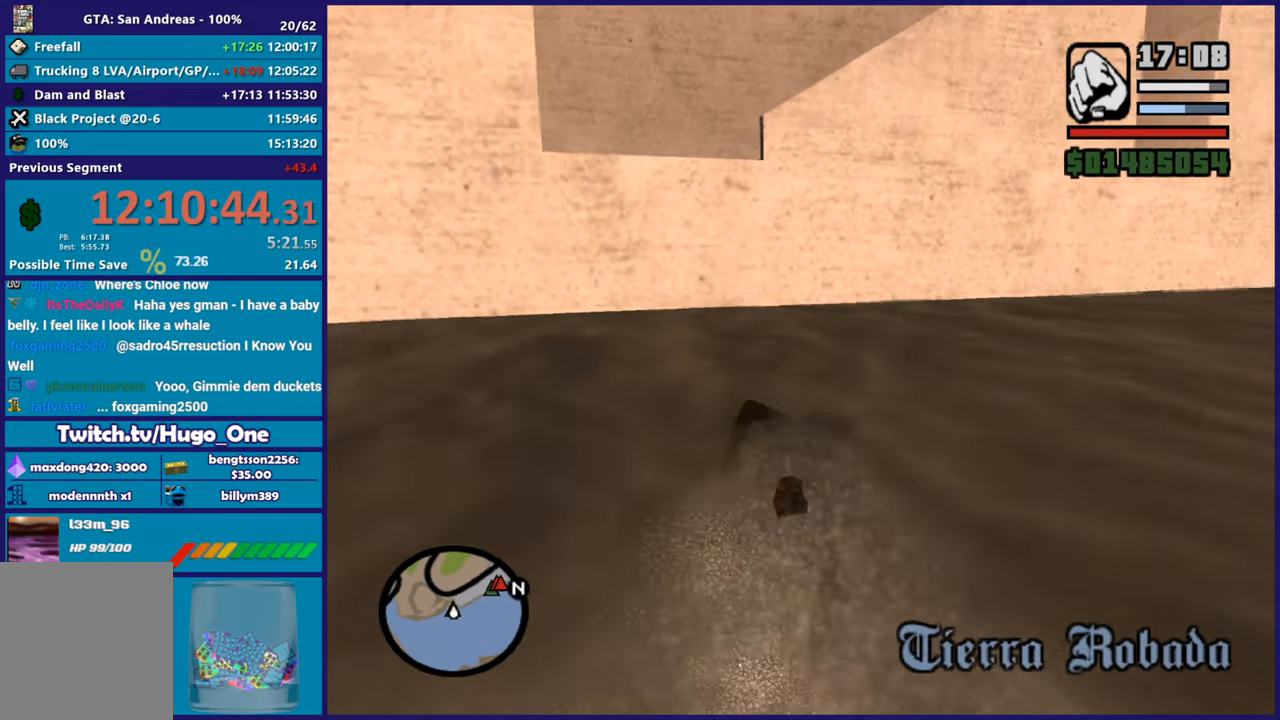
{"buttons": ["A"], "left_stick": "up-left", "button_events": [[117, "A", "up"], [183, "A", "down"], [334, "A", "up"], [384, "A", "down"]]}
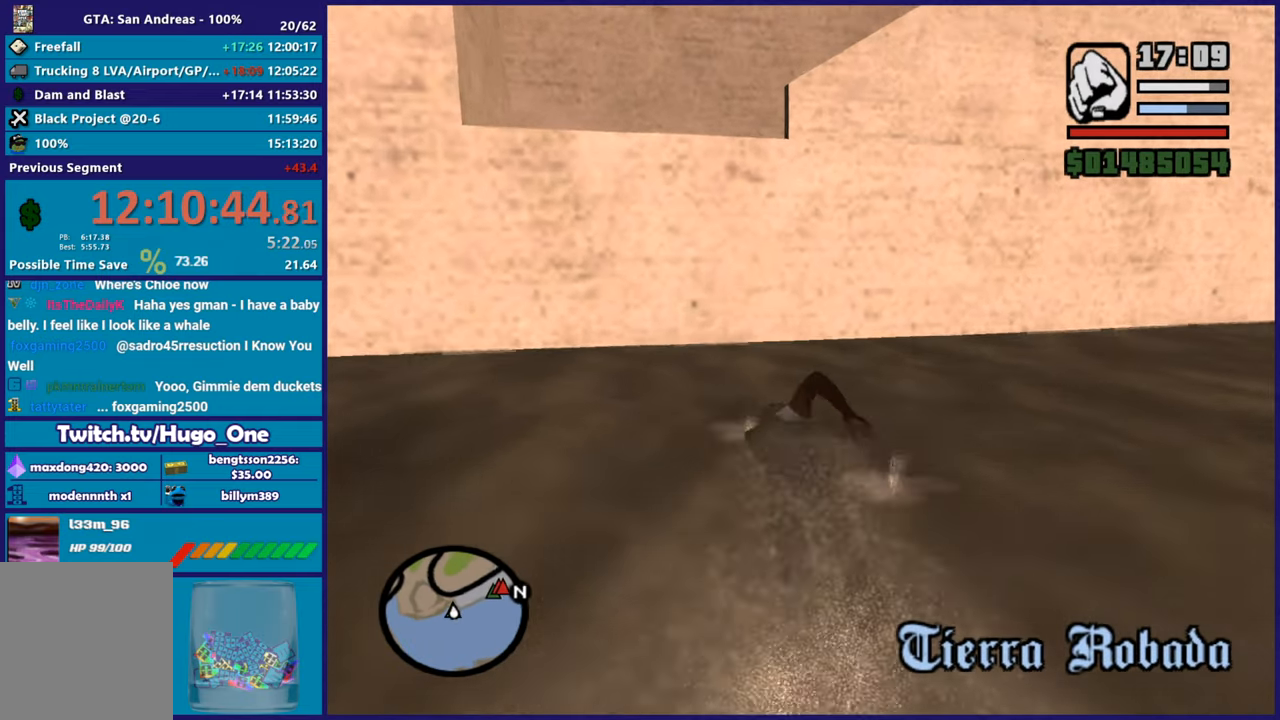
{"buttons": [], "left_stick": "down", "button_events": [[50, "A", "up"], [117, "A", "down"], [267, "A", "up"], [401, "X", "down"], [501, "X", "up"]]}
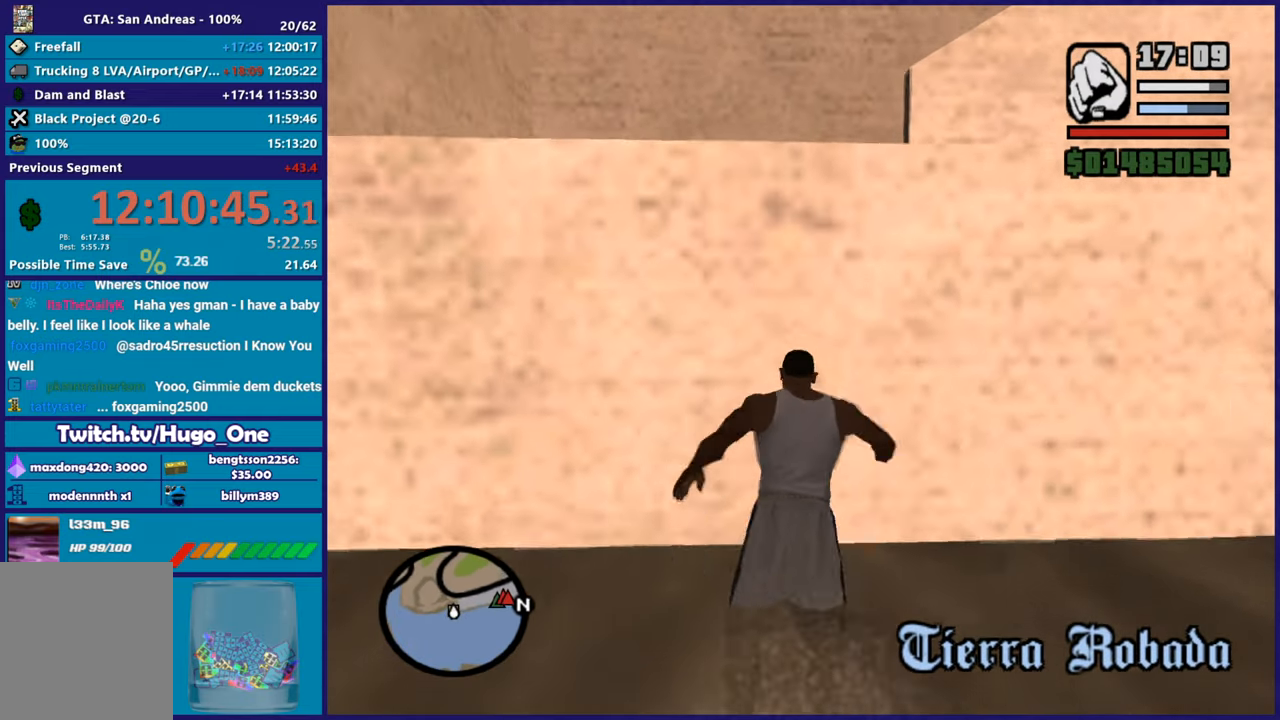
{"buttons": ["X"], "left_stick": "down", "button_events": [[67, "X", "down"], [200, "X", "up"], [284, "X", "down"], [400, "X", "up"], [484, "X", "down"]]}
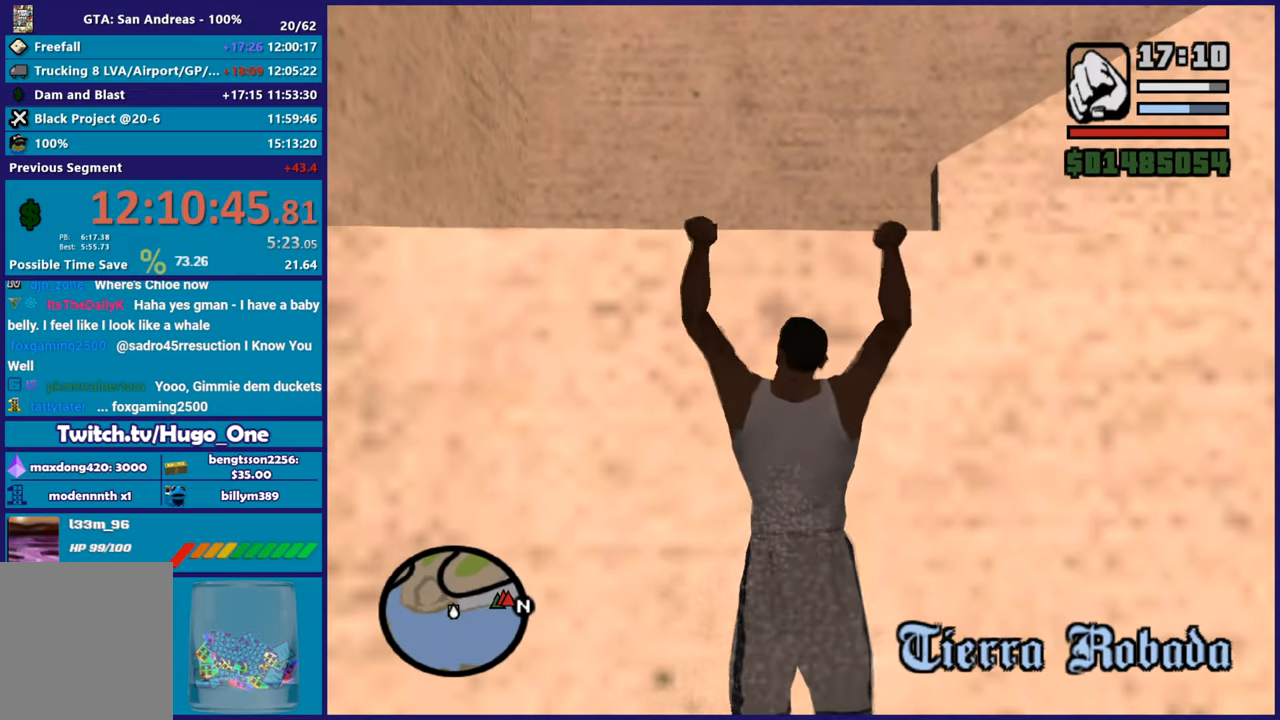
{"buttons": [], "left_stick": "up", "button_events": [[101, "X", "up"], [167, "X", "down"], [301, "X", "up"]]}
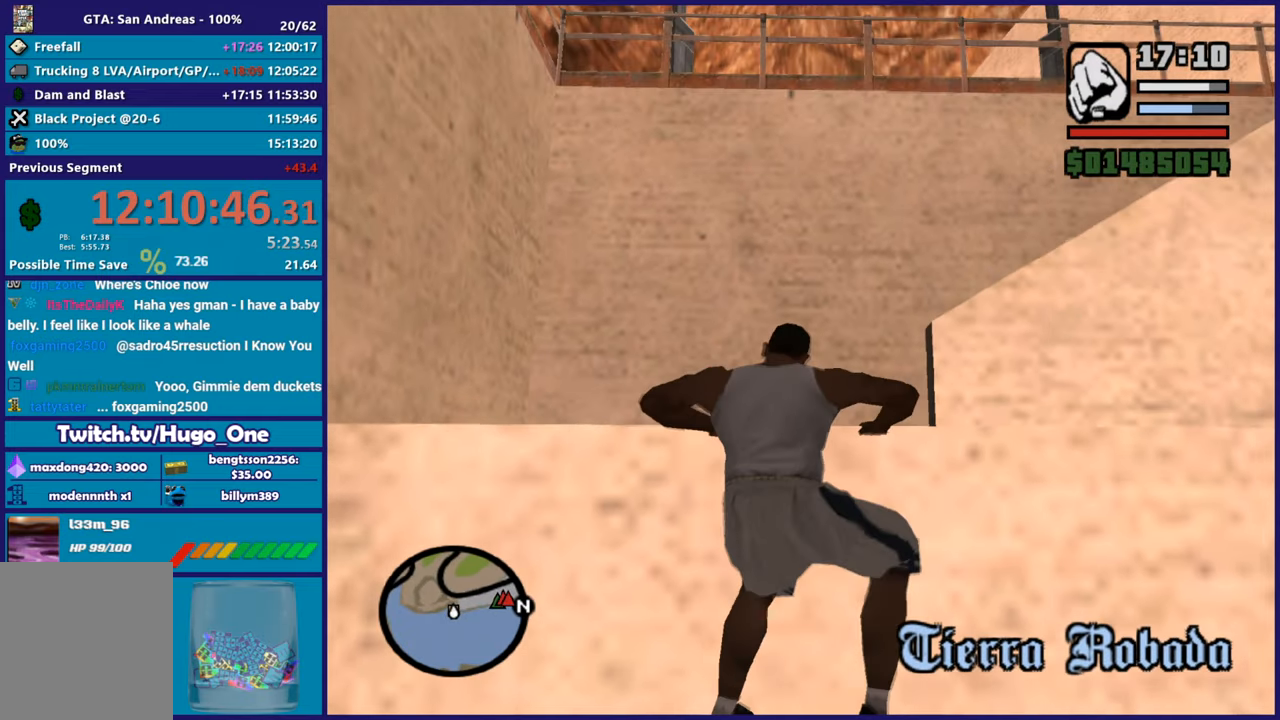
{"buttons": [], "left_stick": "up", "button_events": []}
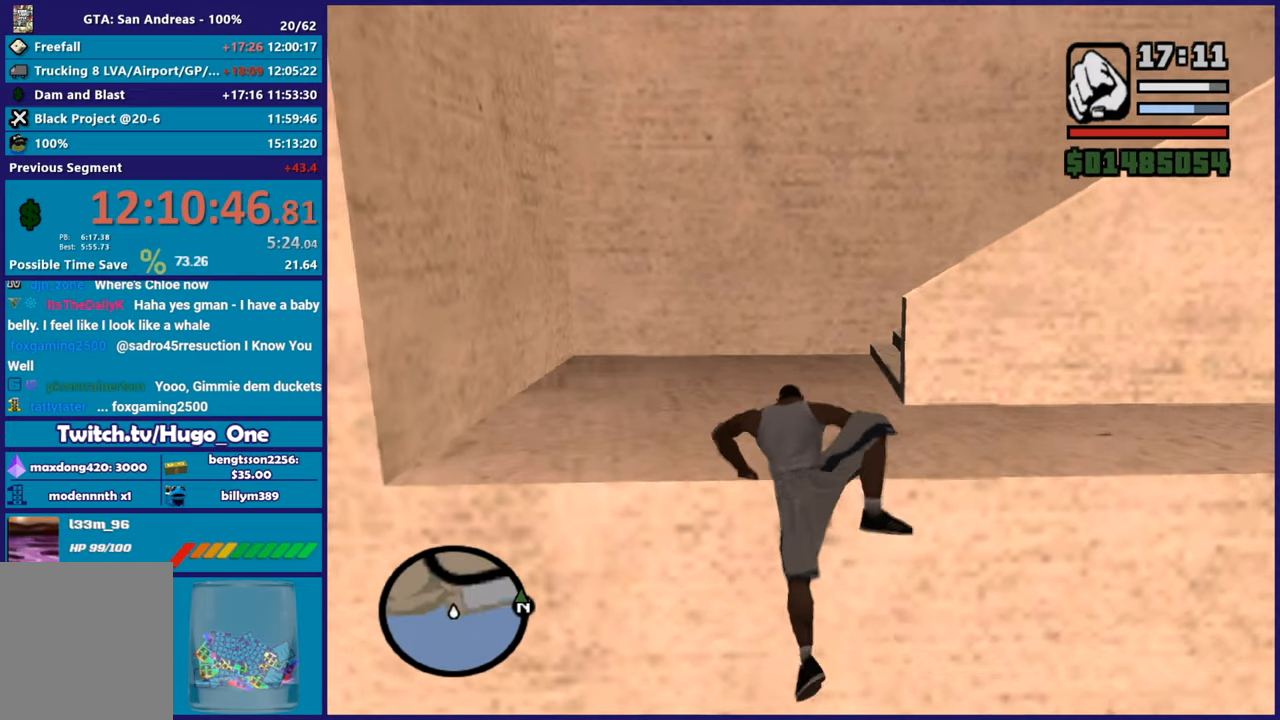
{"buttons": ["A"], "left_stick": "up-left", "button_events": [[267, "A", "down"], [401, "A", "up"], [484, "A", "down"]]}
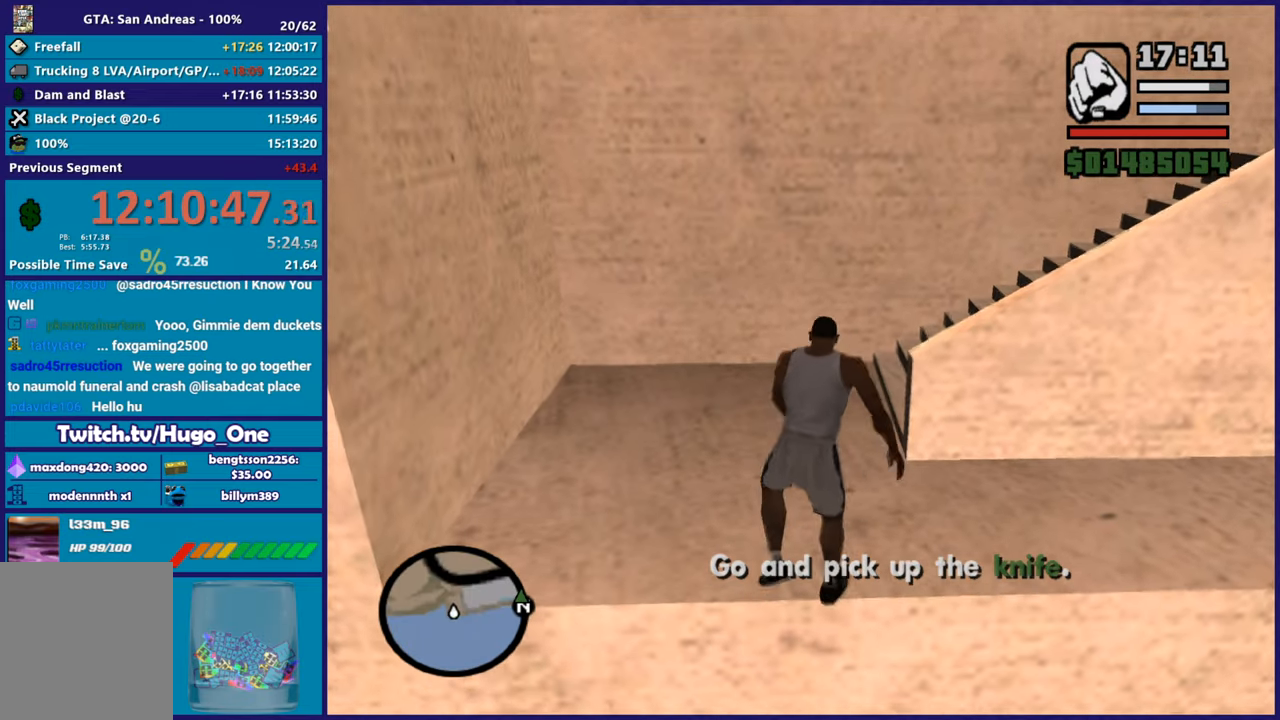
{"buttons": ["A"], "left_stick": "up-left", "button_events": [[100, "A", "up"], [183, "A", "down"], [317, "A", "up"], [417, "A", "down"]]}
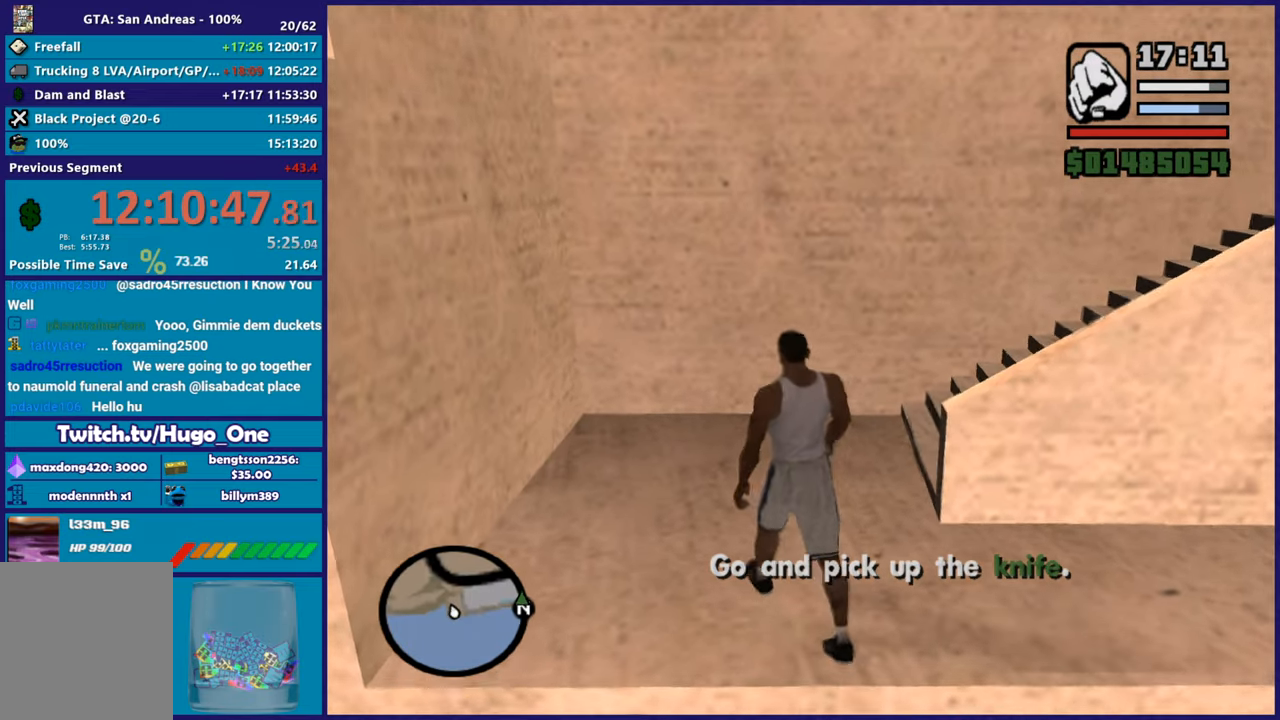
{"buttons": [], "left_stick": "up-right", "button_events": [[17, "A", "up"], [117, "A", "down"], [251, "A", "up"], [334, "A", "down"], [468, "A", "up"]]}
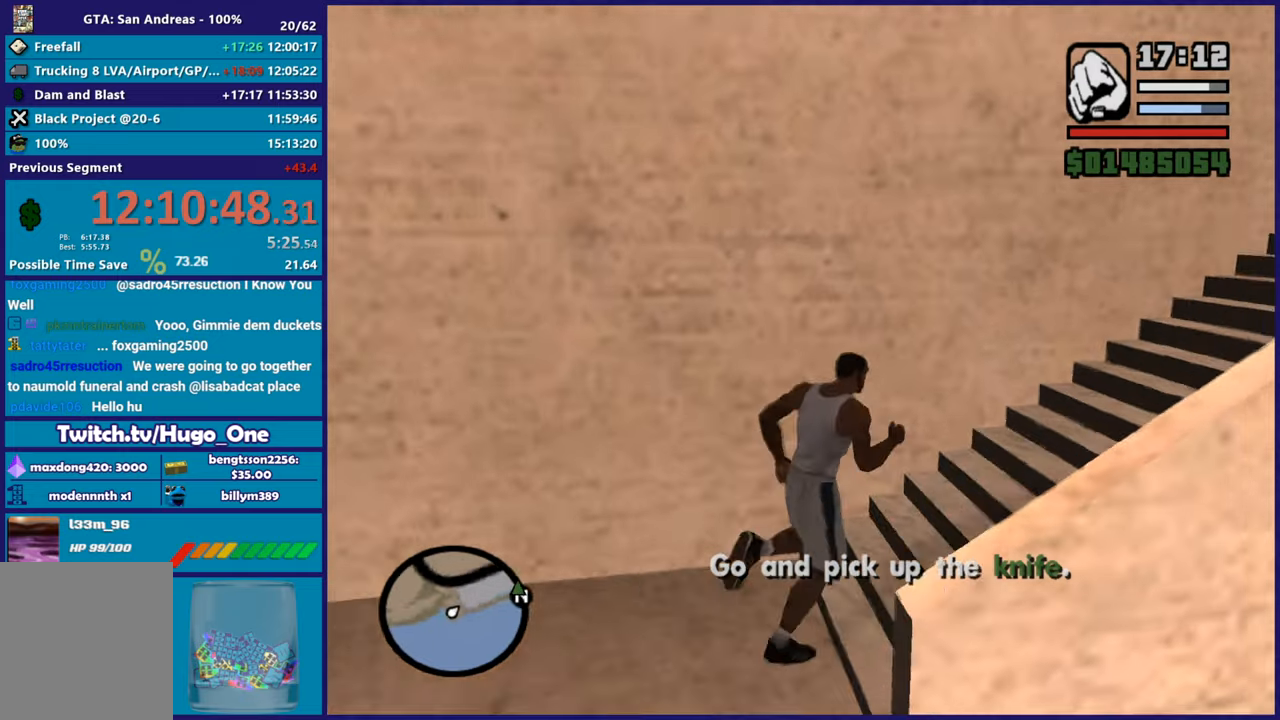
{"buttons": ["A"], "left_stick": "up-right", "button_events": [[50, "A", "down"], [183, "A", "up"], [267, "A", "down"], [367, "A", "up"], [467, "A", "down"]]}